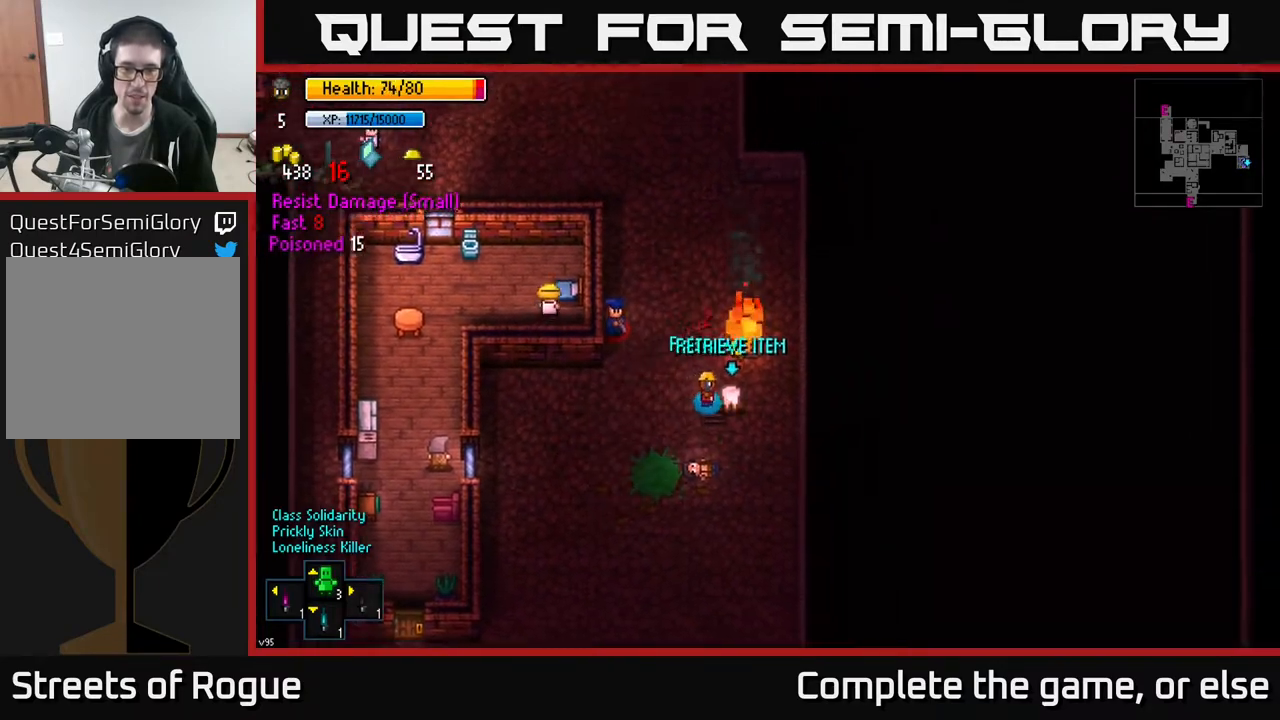
Gameplay with a controller (Xbox layout); each line is a JSON object with the inputs held at the frame after it. "events" lists button and stick changes between this image and that frame as [ms after this image, input, new state], when the widget could be followed in between.
{"buttons": [], "left_stick": "up", "right_stick": "center", "events": [[33, "A", "down"], [100, "A", "up"], [183, "A", "down"], [250, "A", "up"], [250, "left_stick", "up"]]}
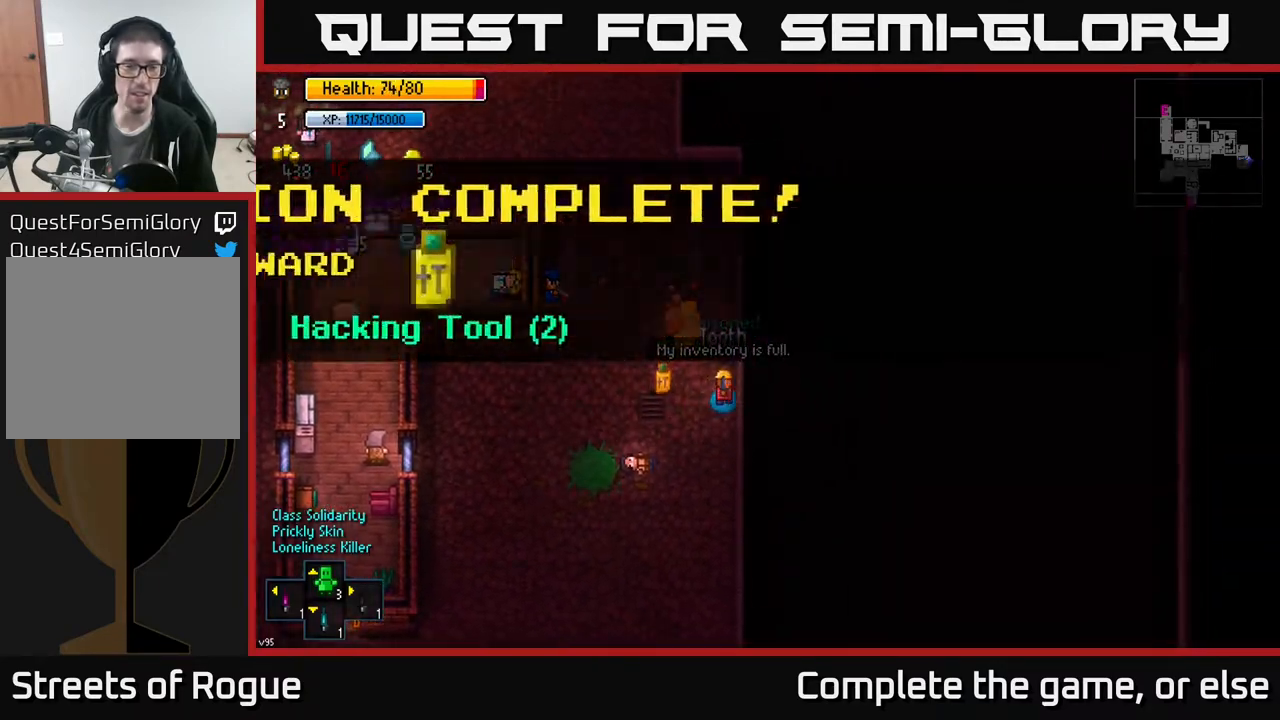
{"buttons": [], "left_stick": "center", "right_stick": "center", "events": [[100, "left_stick", "up-right"], [200, "left_stick", "center"]]}
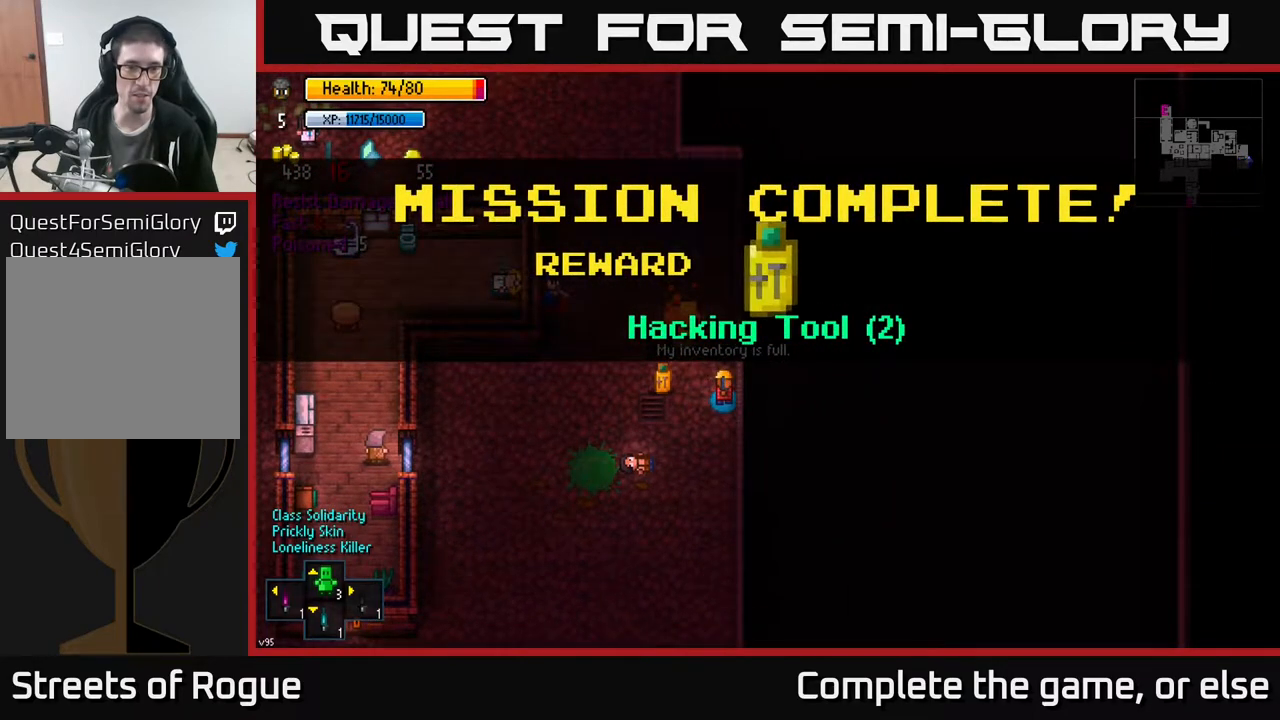
{"buttons": [], "left_stick": "up-left", "right_stick": "center", "events": [[167, "A", "down"], [250, "A", "up"], [283, "left_stick", "left"], [417, "left_stick", "up-left"]]}
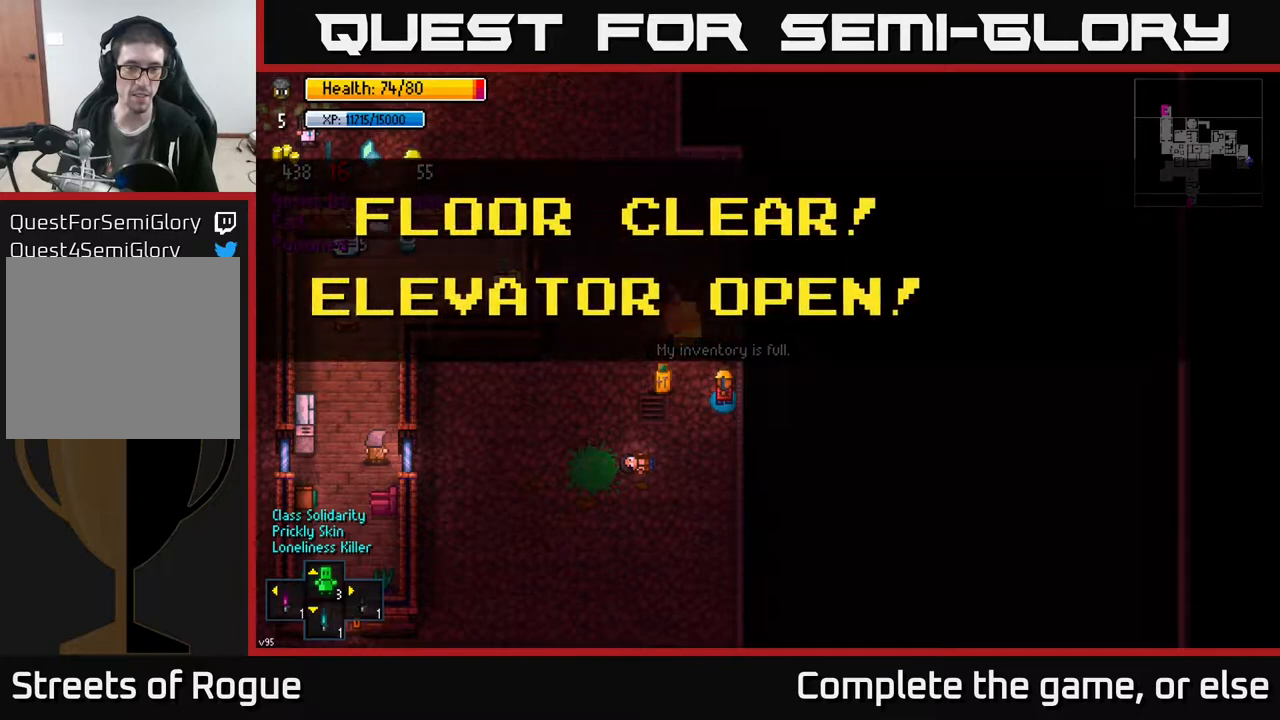
{"buttons": [], "left_stick": "left", "right_stick": "center", "events": [[67, "left_stick", "left"], [100, "A", "down"], [200, "A", "up"], [233, "left_stick", "center"], [350, "left_stick", "left"], [383, "A", "down"], [500, "A", "up"]]}
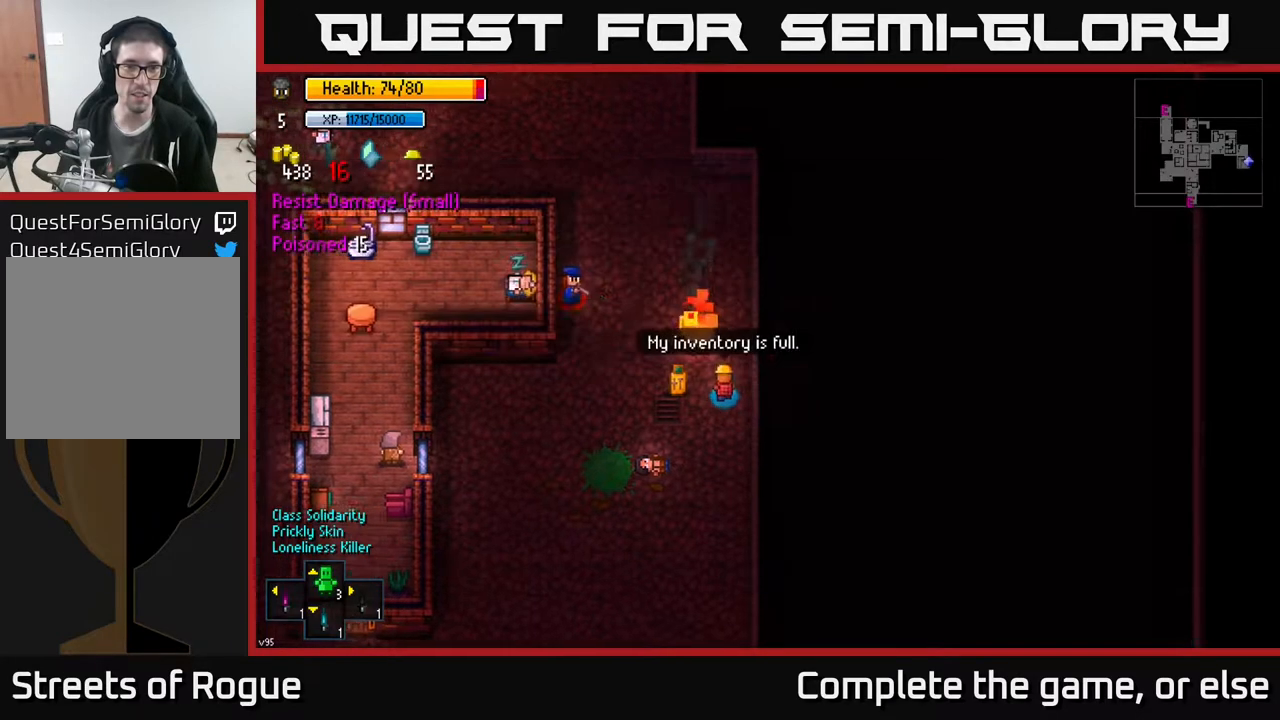
{"buttons": ["A"], "left_stick": "left", "right_stick": "center", "events": [[67, "left_stick", "center"], [133, "left_stick", "up-left"], [233, "A", "down"], [333, "A", "up"], [433, "left_stick", "left"], [483, "A", "down"]]}
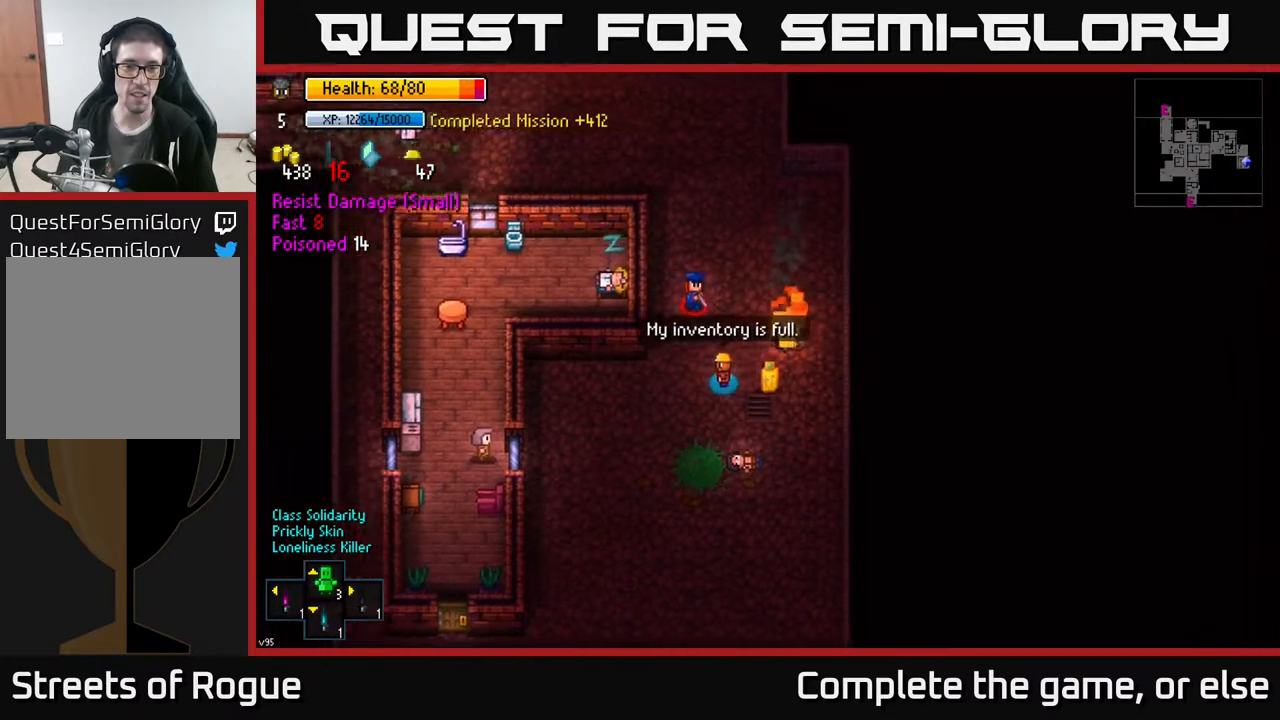
{"buttons": [], "left_stick": "down", "right_stick": "down", "events": [[50, "A", "up"], [367, "left_stick", "down-left"], [417, "right_stick", "down"], [483, "left_stick", "down"]]}
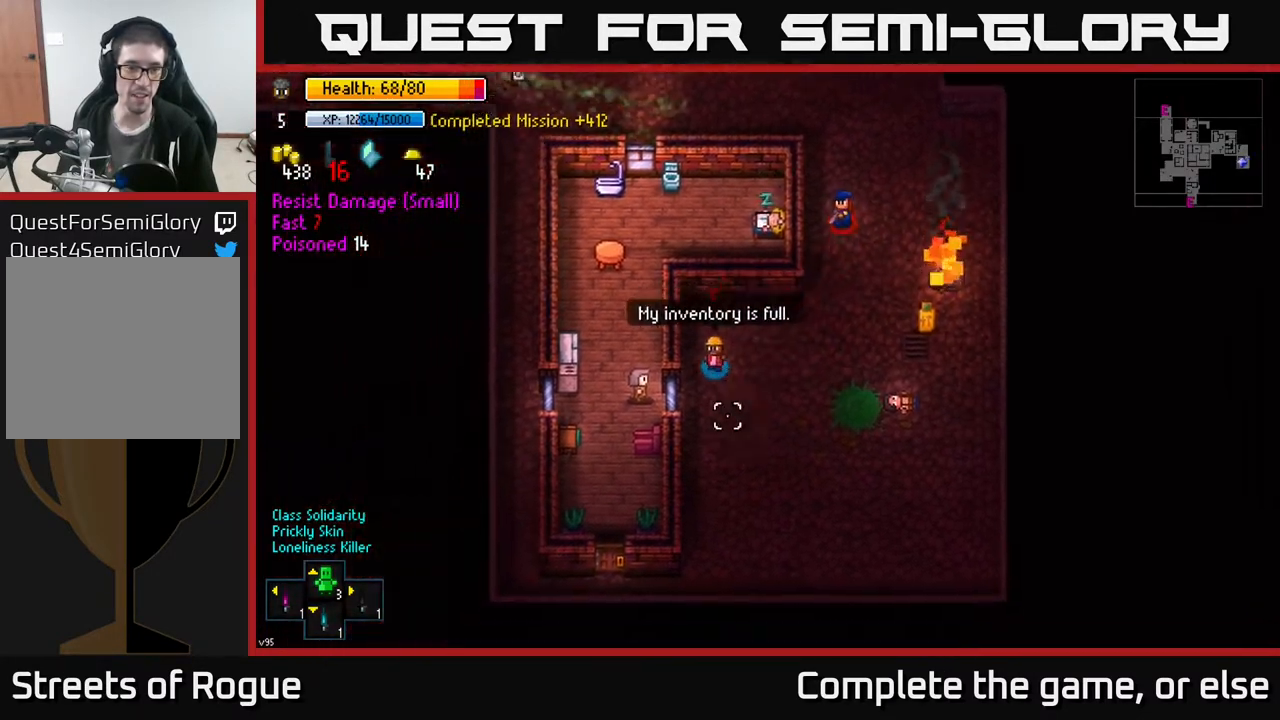
{"buttons": [], "left_stick": "down", "right_stick": "up-left", "events": [[50, "right_stick", "down-left"], [383, "right_stick", "up-left"]]}
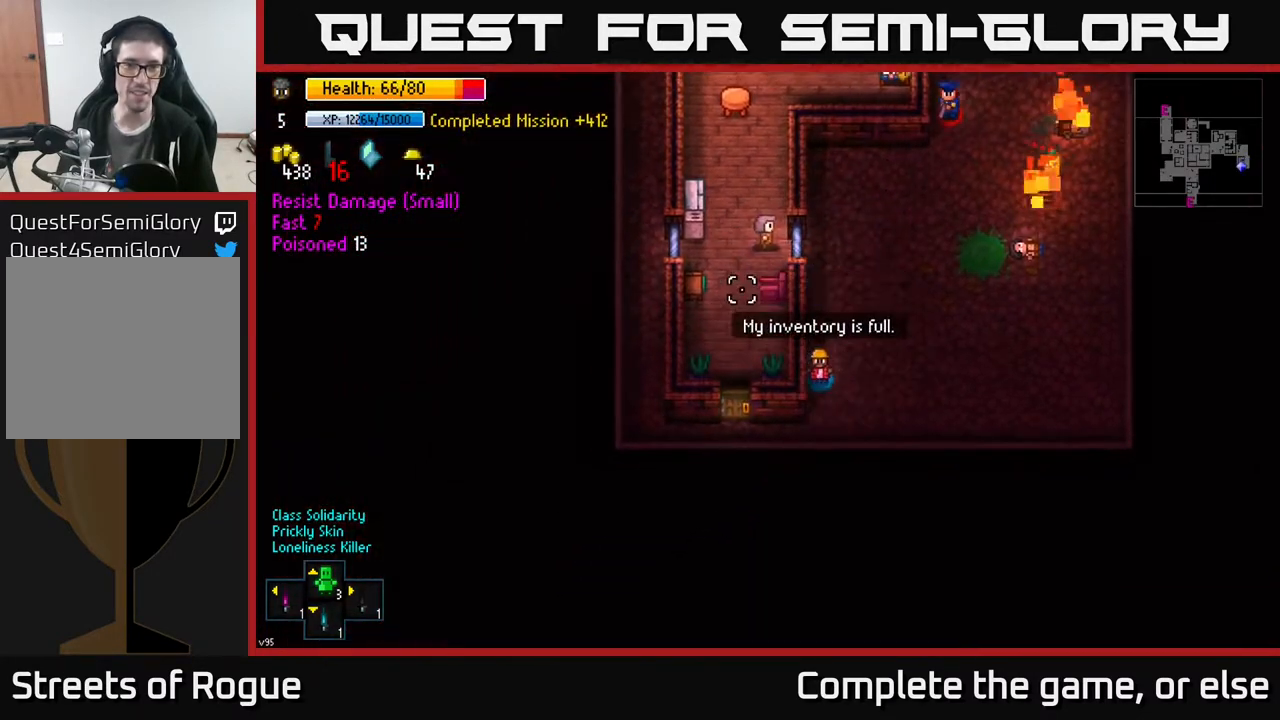
{"buttons": [], "left_stick": "left", "right_stick": "up", "events": [[200, "right_stick", "up"], [233, "left_stick", "left"]]}
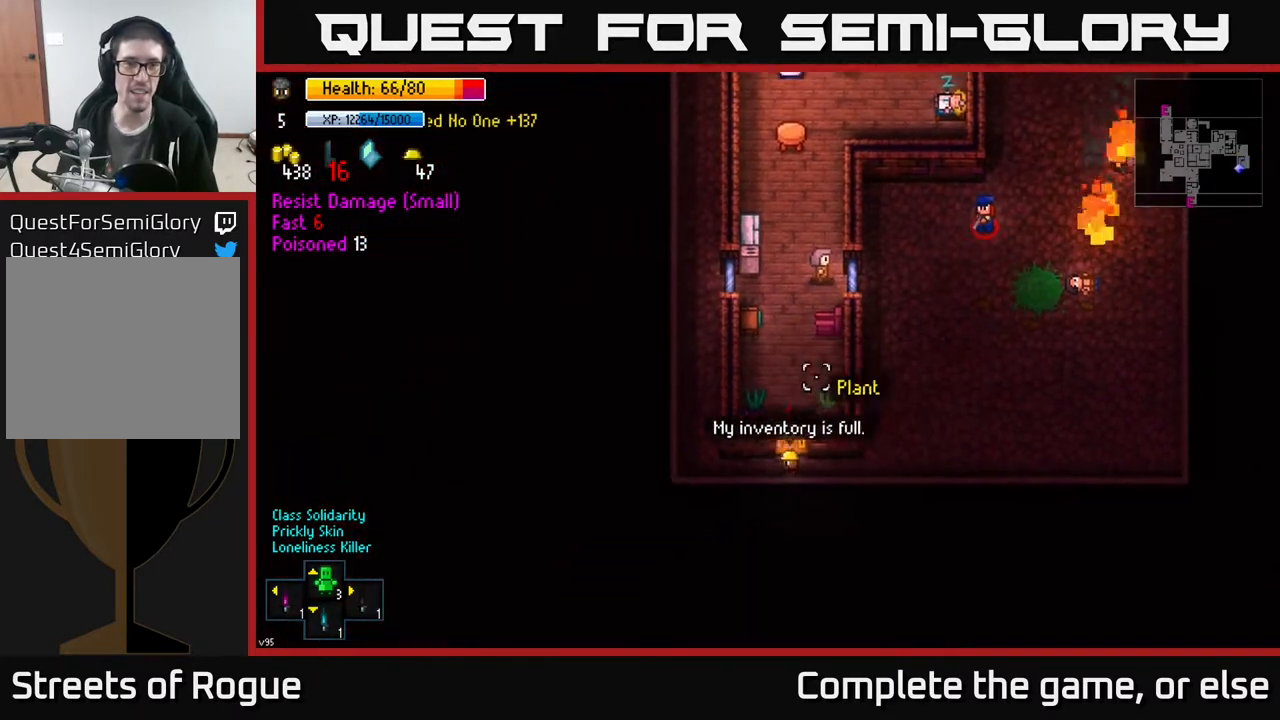
{"buttons": [], "left_stick": "up", "right_stick": "up", "events": [[200, "left_stick", "up-left"], [417, "left_stick", "up"]]}
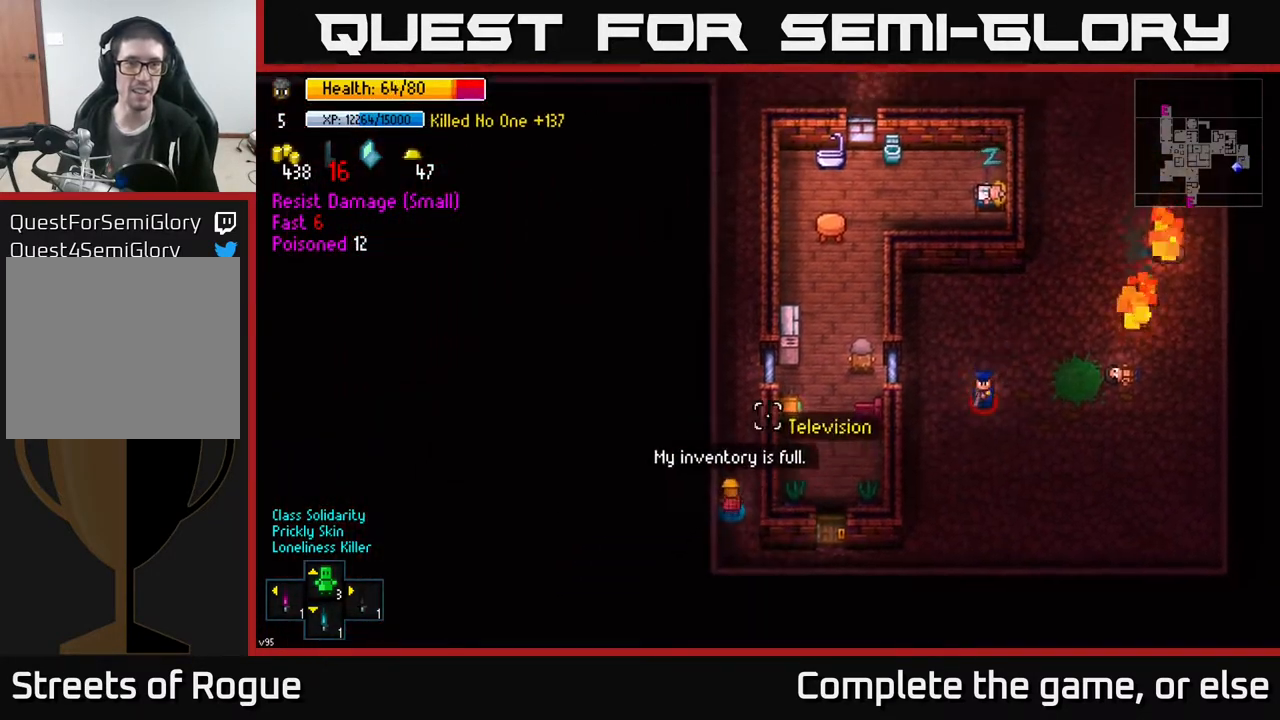
{"buttons": [], "left_stick": "up", "right_stick": "up", "events": []}
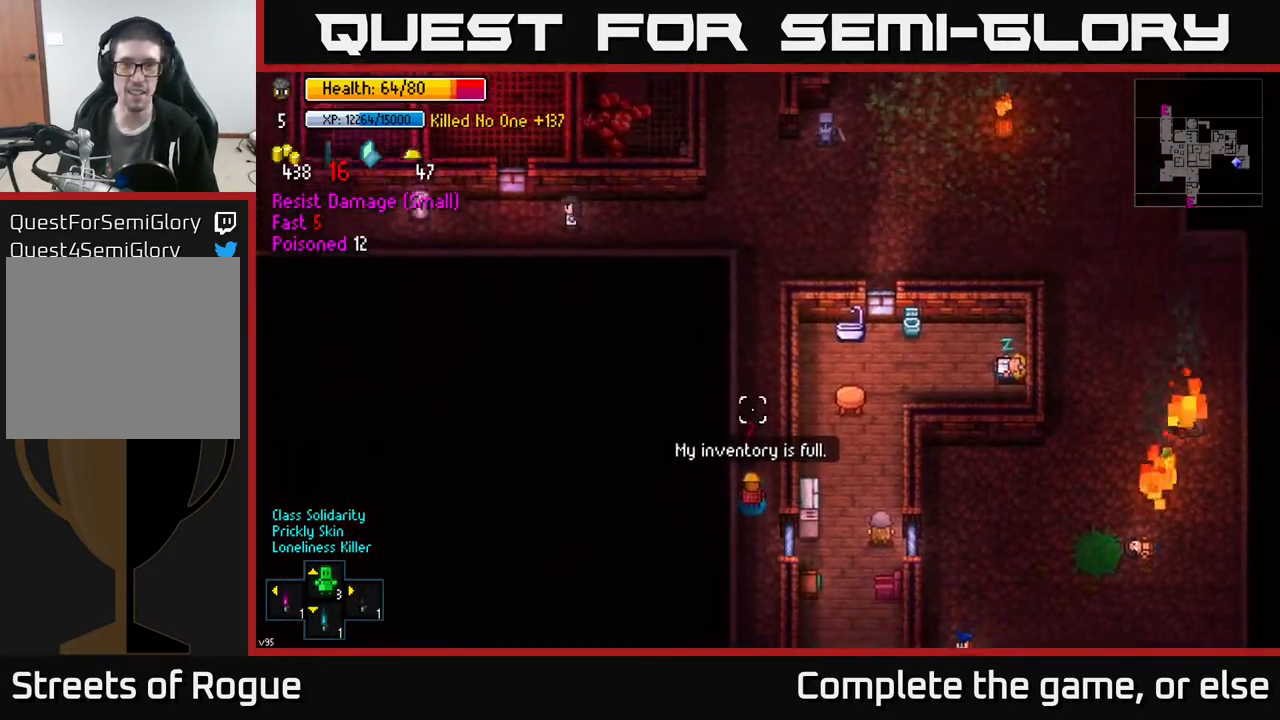
{"buttons": [], "left_stick": "up", "right_stick": "up", "events": []}
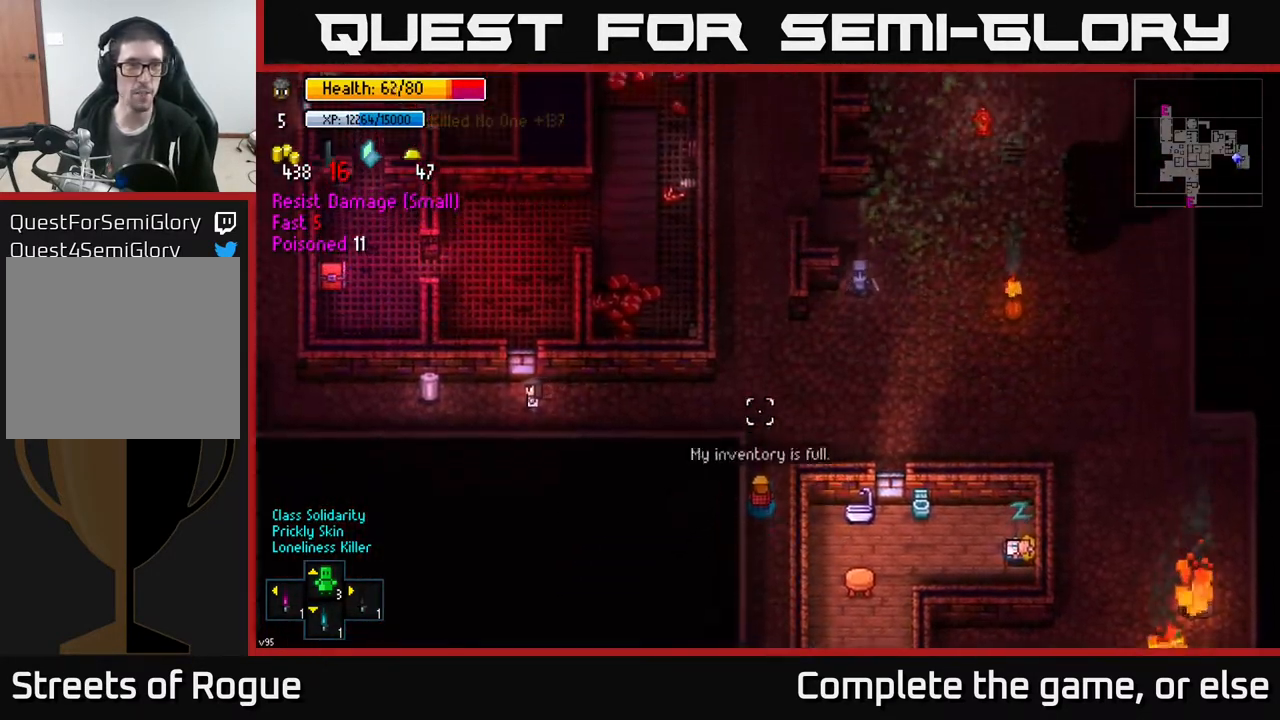
{"buttons": [], "left_stick": "left", "right_stick": "left", "events": [[233, "left_stick", "up-left"], [333, "left_stick", "left"], [333, "right_stick", "left"]]}
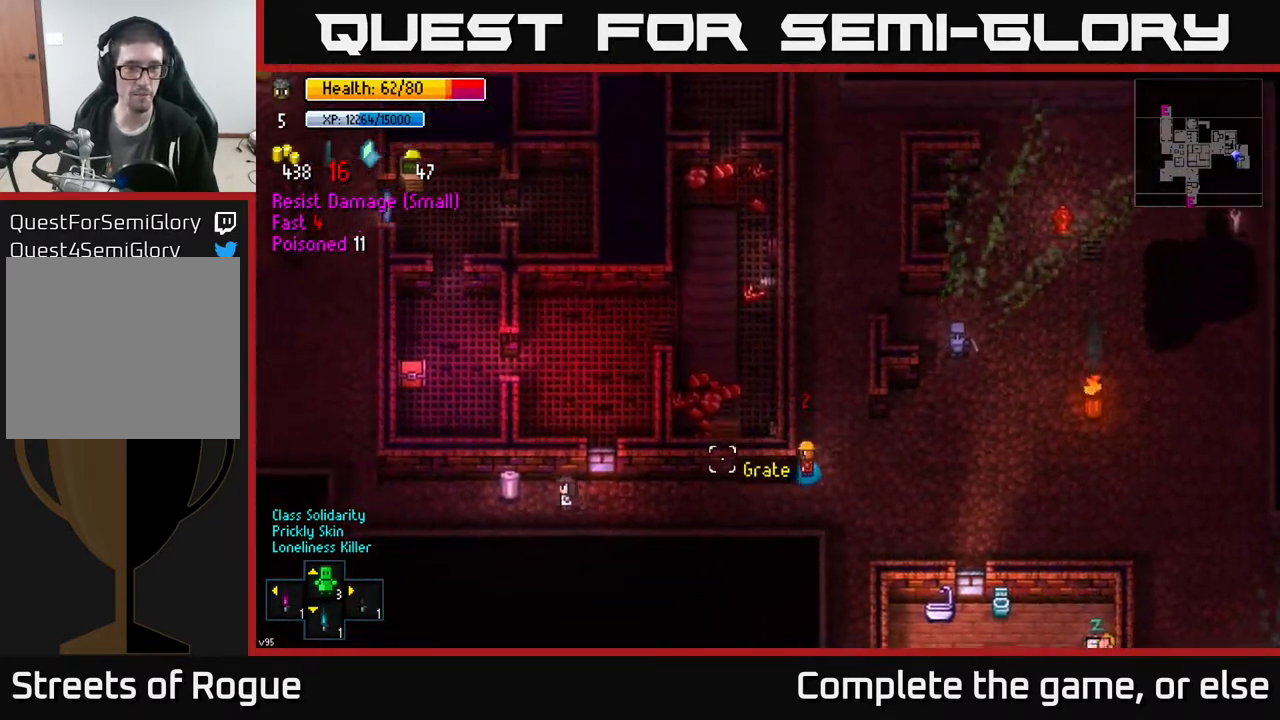
{"buttons": [], "left_stick": "left", "right_stick": "up", "events": [[67, "right_stick", "up-left"], [283, "left_stick", "down-left"], [283, "right_stick", "up"], [417, "left_stick", "left"]]}
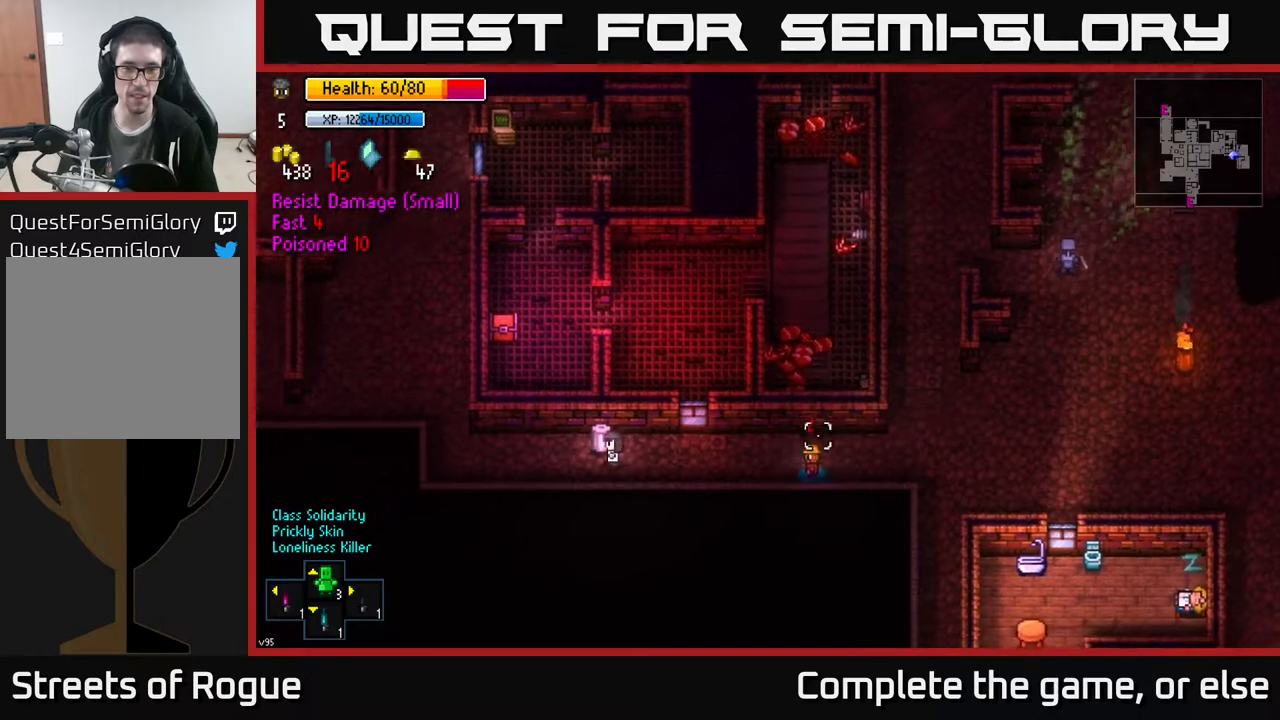
{"buttons": [], "left_stick": "center", "right_stick": "center", "events": [[50, "right_stick", "center"], [500, "left_stick", "center"]]}
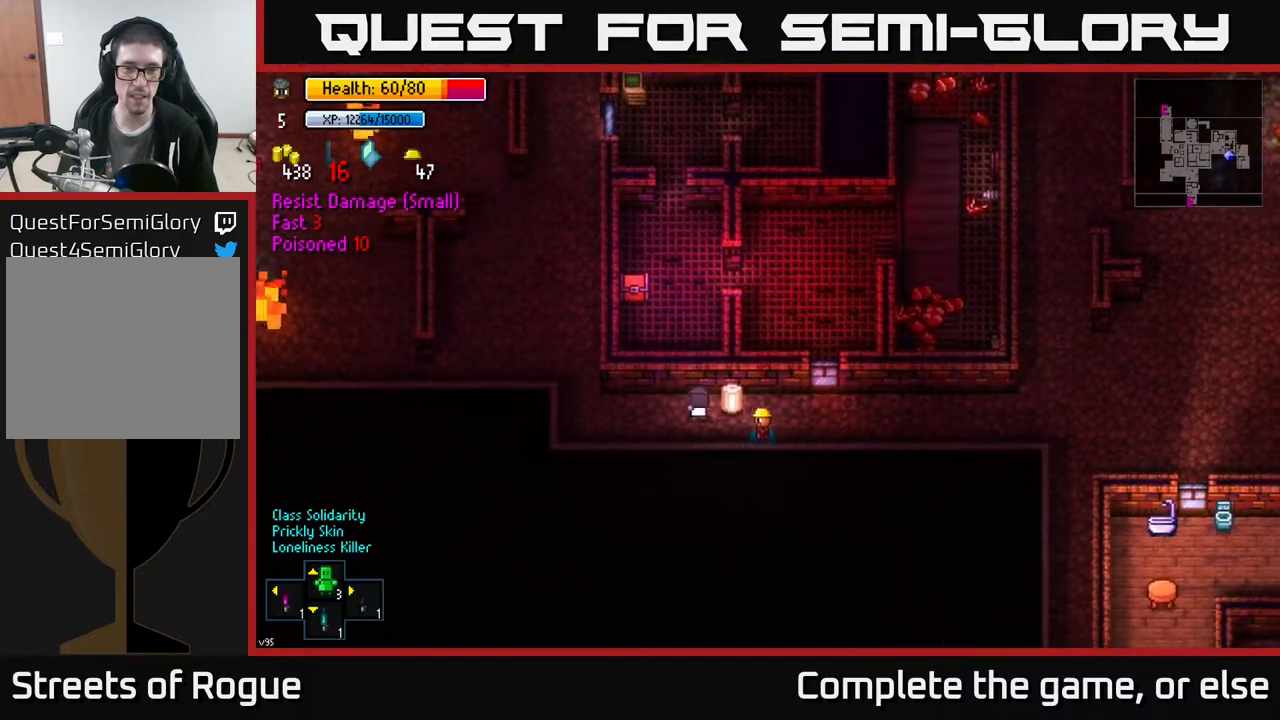
{"buttons": [], "left_stick": "center", "right_stick": "center", "events": [[67, "A", "down"], [167, "A", "up"]]}
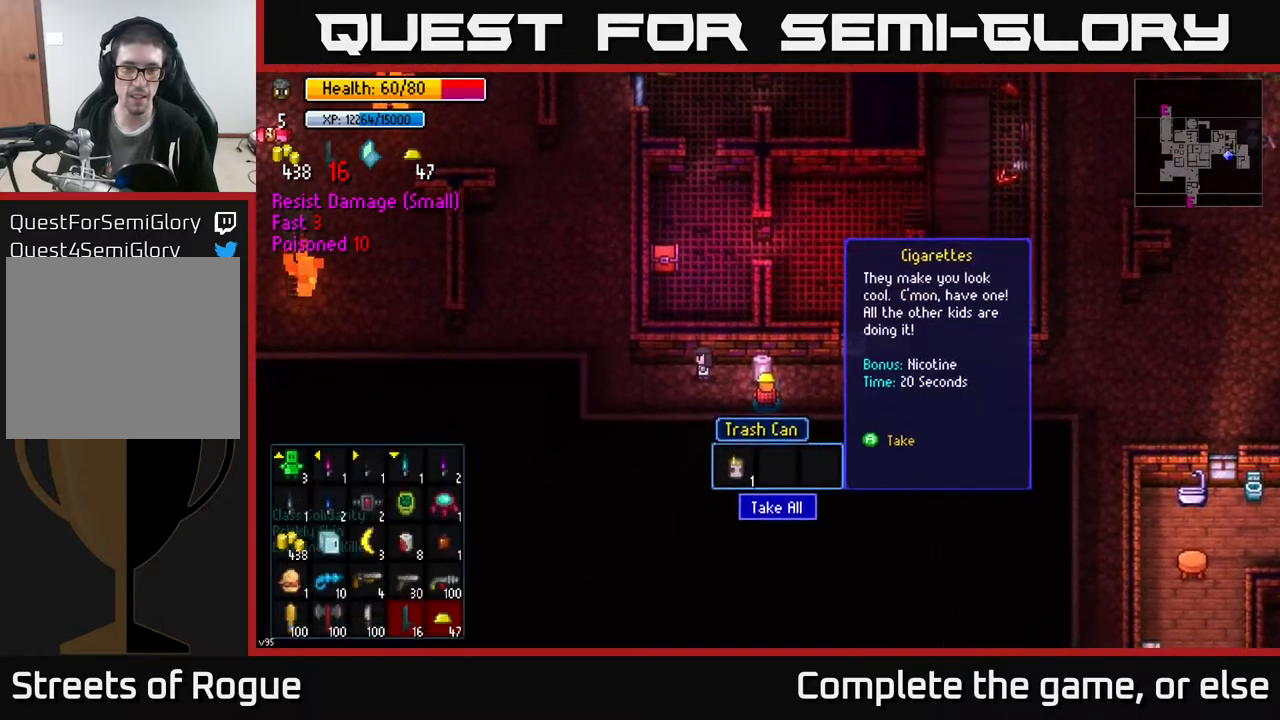
{"buttons": ["B"], "left_stick": "left", "right_stick": "center", "events": [[167, "A", "down"], [233, "A", "up"], [283, "left_stick", "left"], [467, "B", "down"]]}
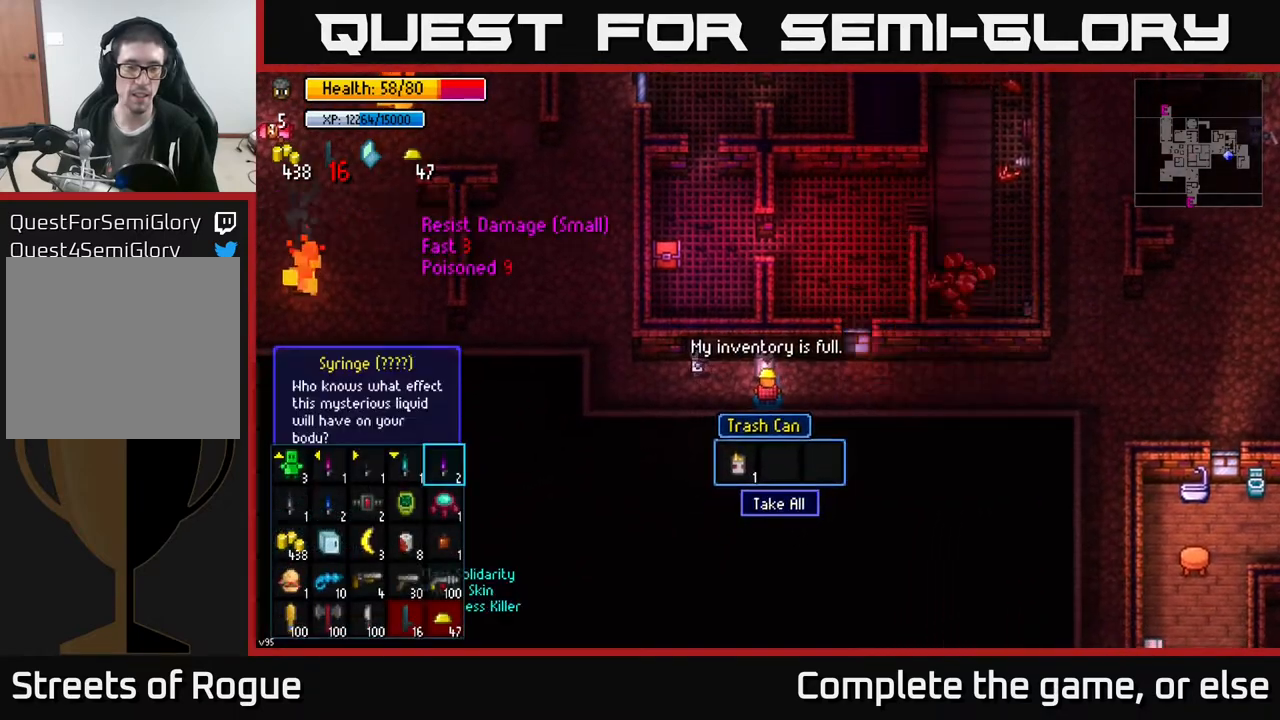
{"buttons": [], "left_stick": "up-left", "right_stick": "center", "events": [[33, "B", "up"], [250, "left_stick", "up-left"]]}
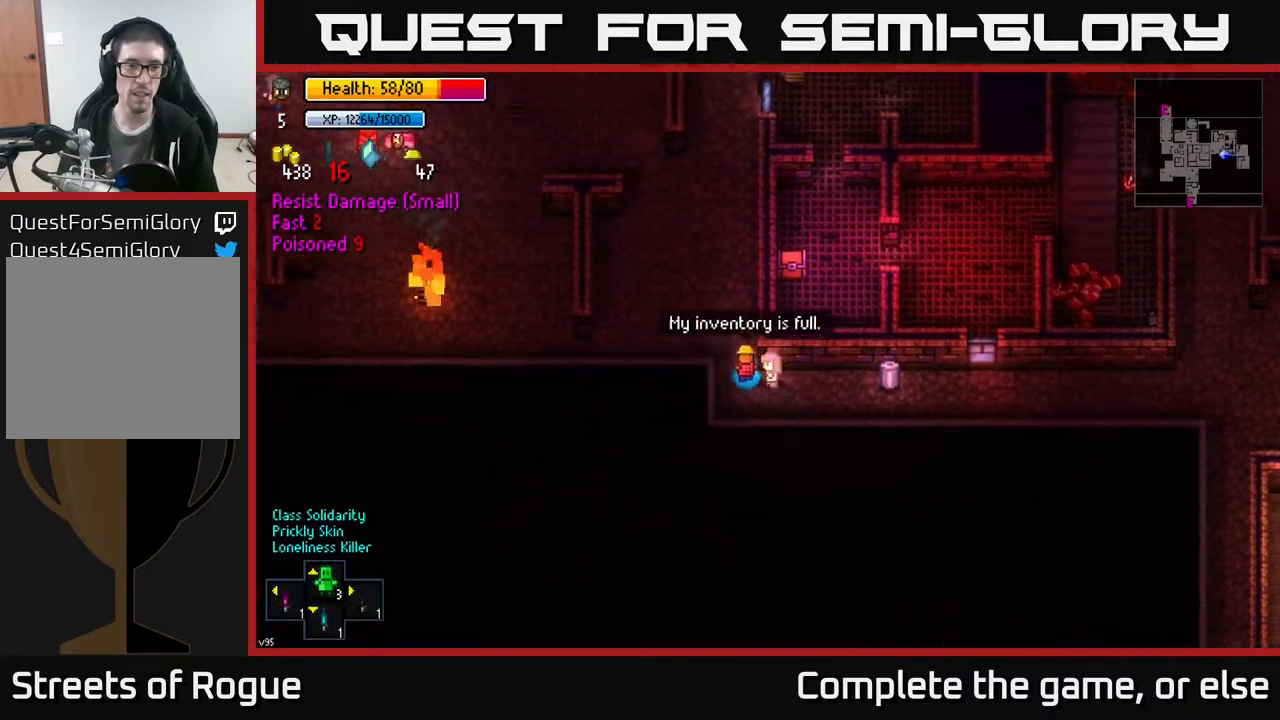
{"buttons": [], "left_stick": "up", "right_stick": "up", "events": [[33, "right_stick", "up"], [400, "left_stick", "up"]]}
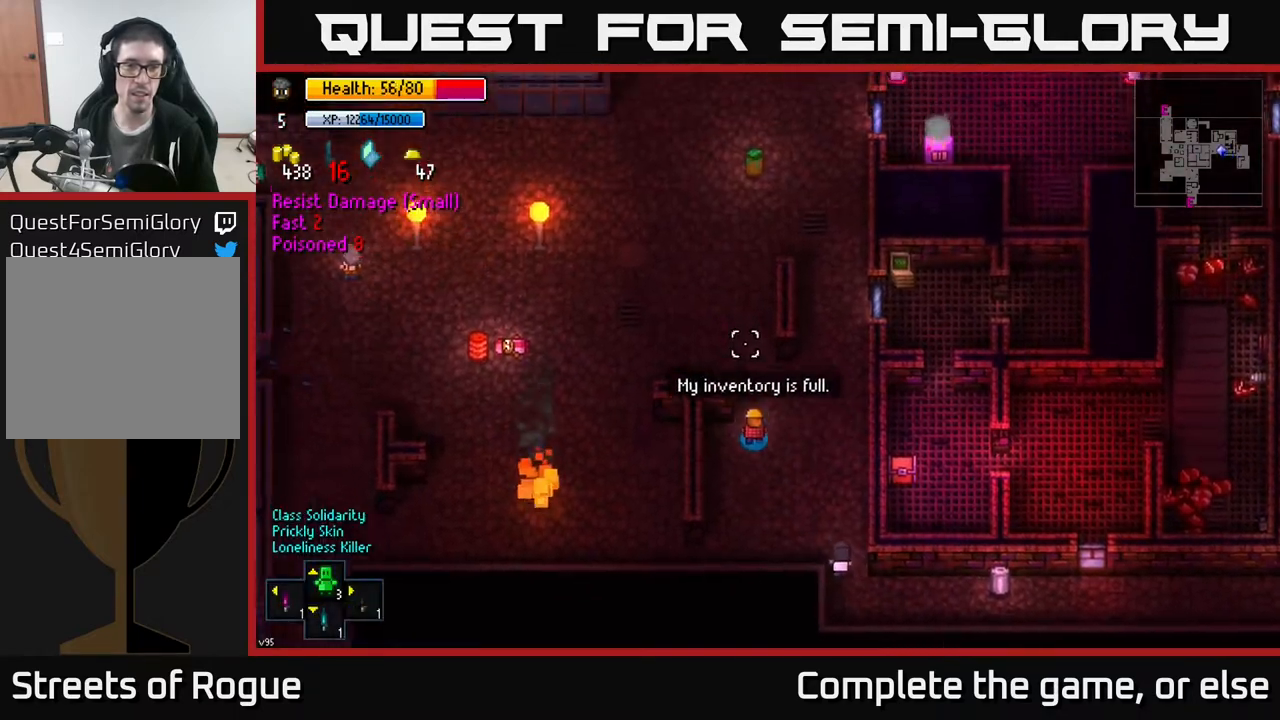
{"buttons": [], "left_stick": "up", "right_stick": "up-right", "events": [[217, "left_stick", "up-left"], [400, "right_stick", "up-right"], [483, "left_stick", "up"]]}
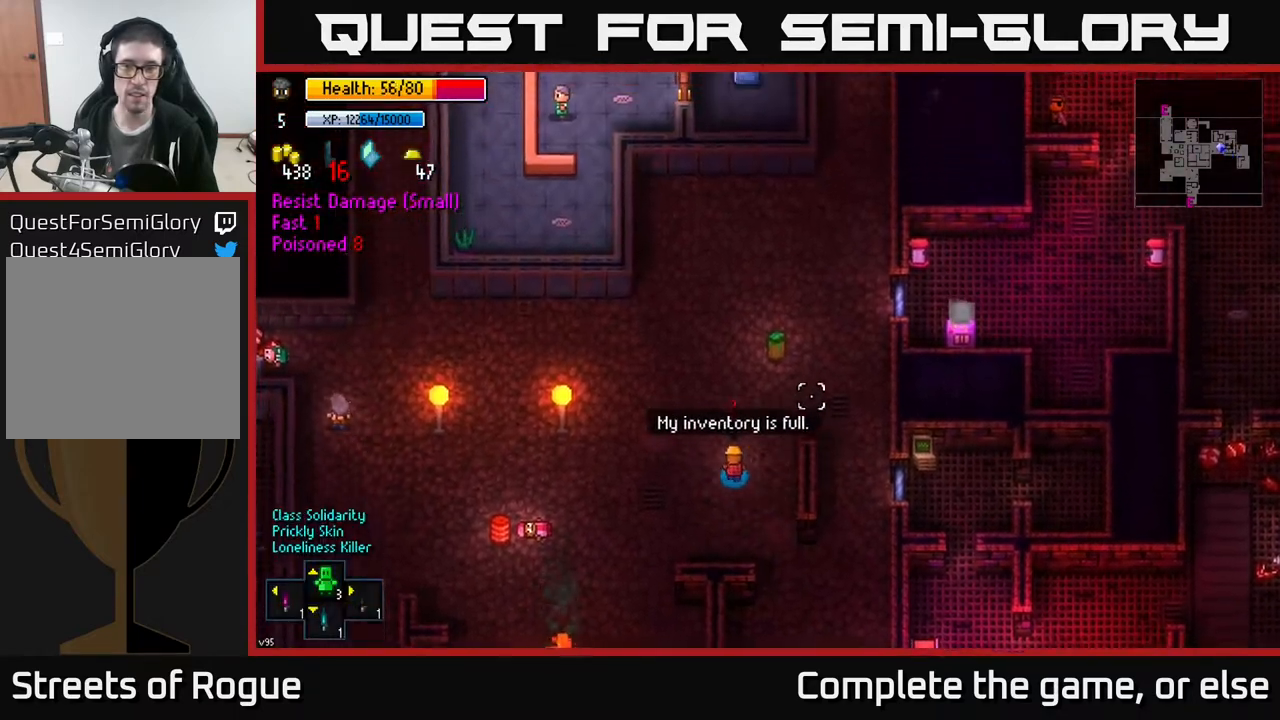
{"buttons": [], "left_stick": "left", "right_stick": "up-left", "events": [[267, "right_stick", "up-left"], [283, "left_stick", "left"]]}
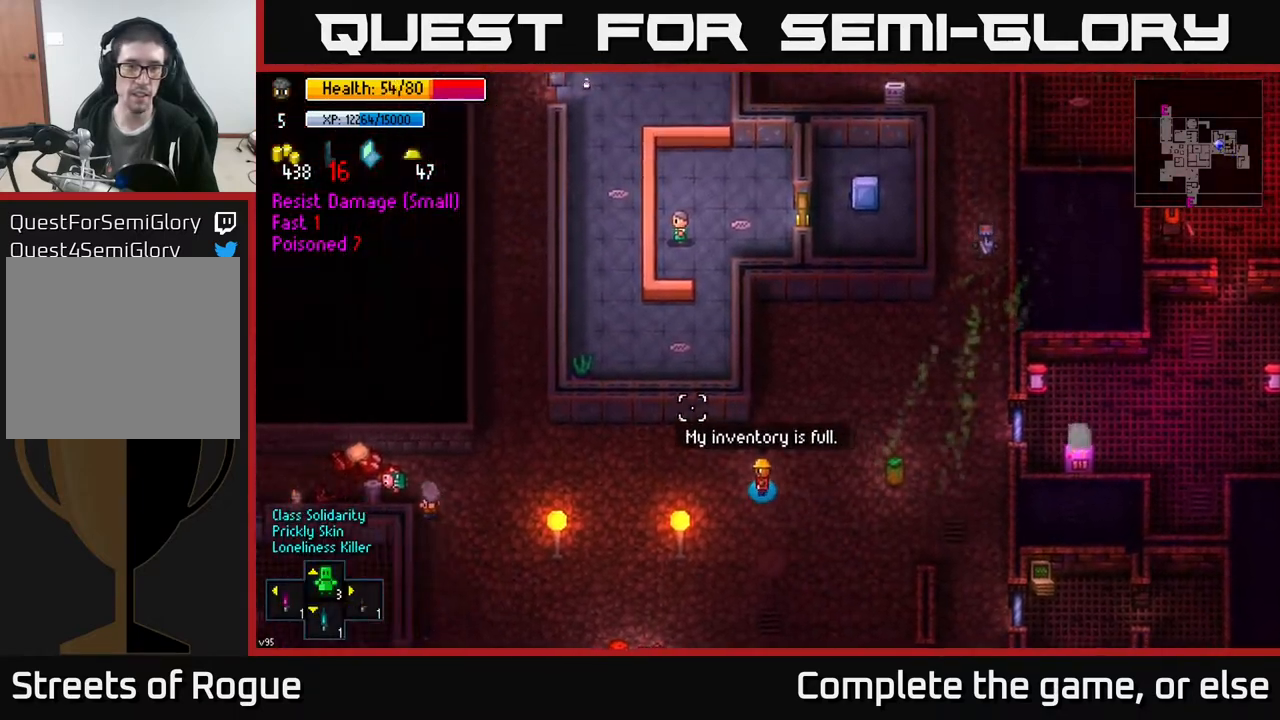
{"buttons": [], "left_stick": "left", "right_stick": "up", "events": [[167, "left_stick", "up-left"], [283, "left_stick", "left"], [367, "right_stick", "up"]]}
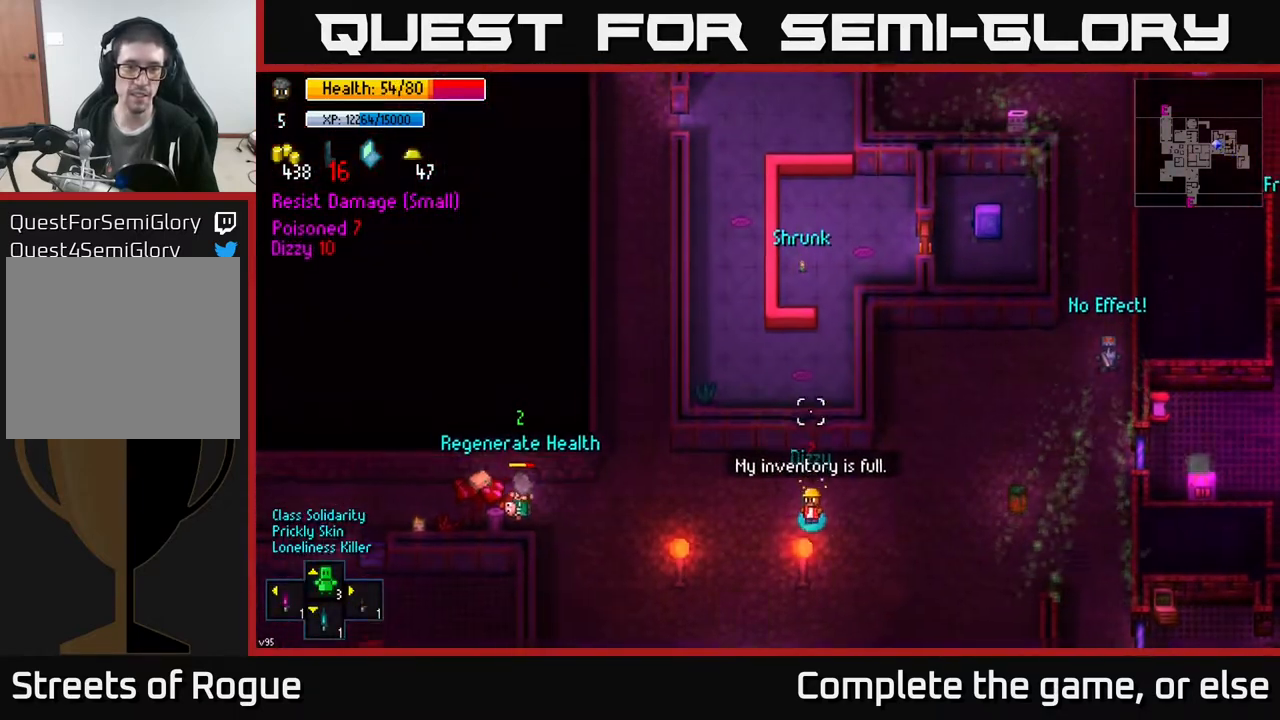
{"buttons": [], "left_stick": "up-left", "right_stick": "left", "events": [[350, "right_stick", "up-left"], [383, "left_stick", "up-left"], [450, "right_stick", "left"]]}
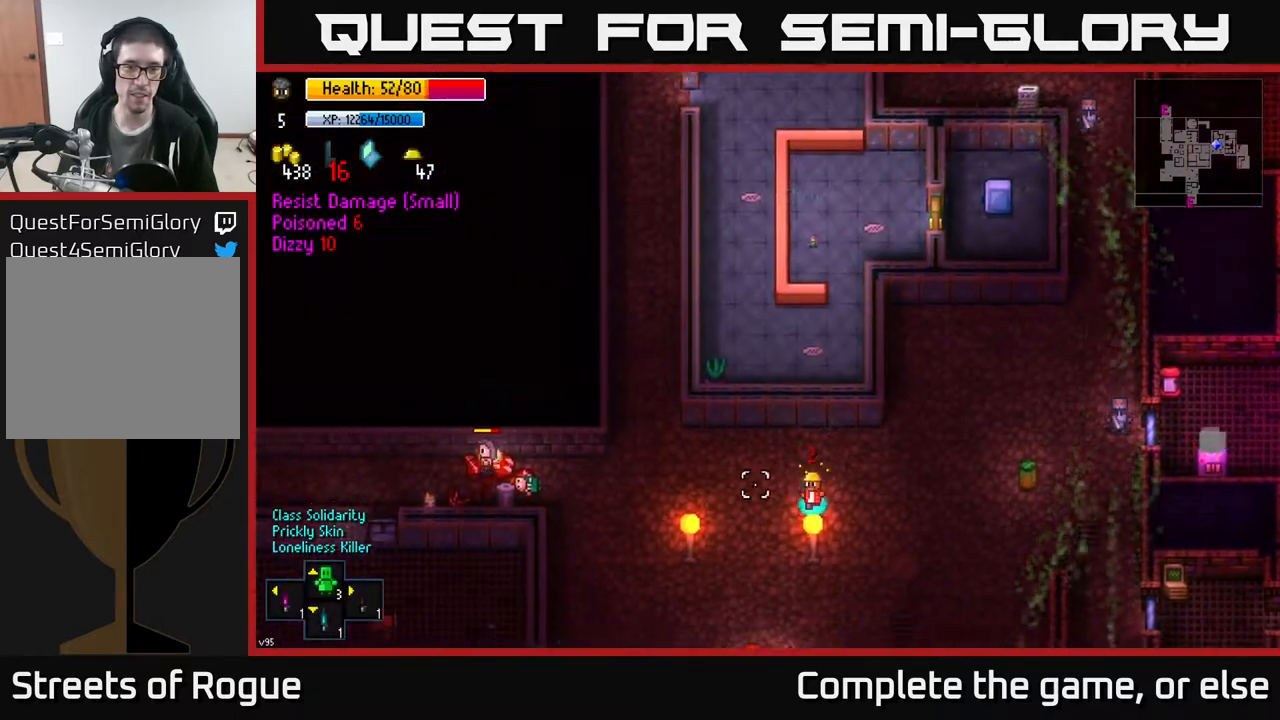
{"buttons": [], "left_stick": "down-right", "right_stick": "down-right", "events": [[83, "right_stick", "down-left"], [133, "left_stick", "down"], [233, "right_stick", "down"], [250, "left_stick", "down-right"], [350, "right_stick", "down-right"]]}
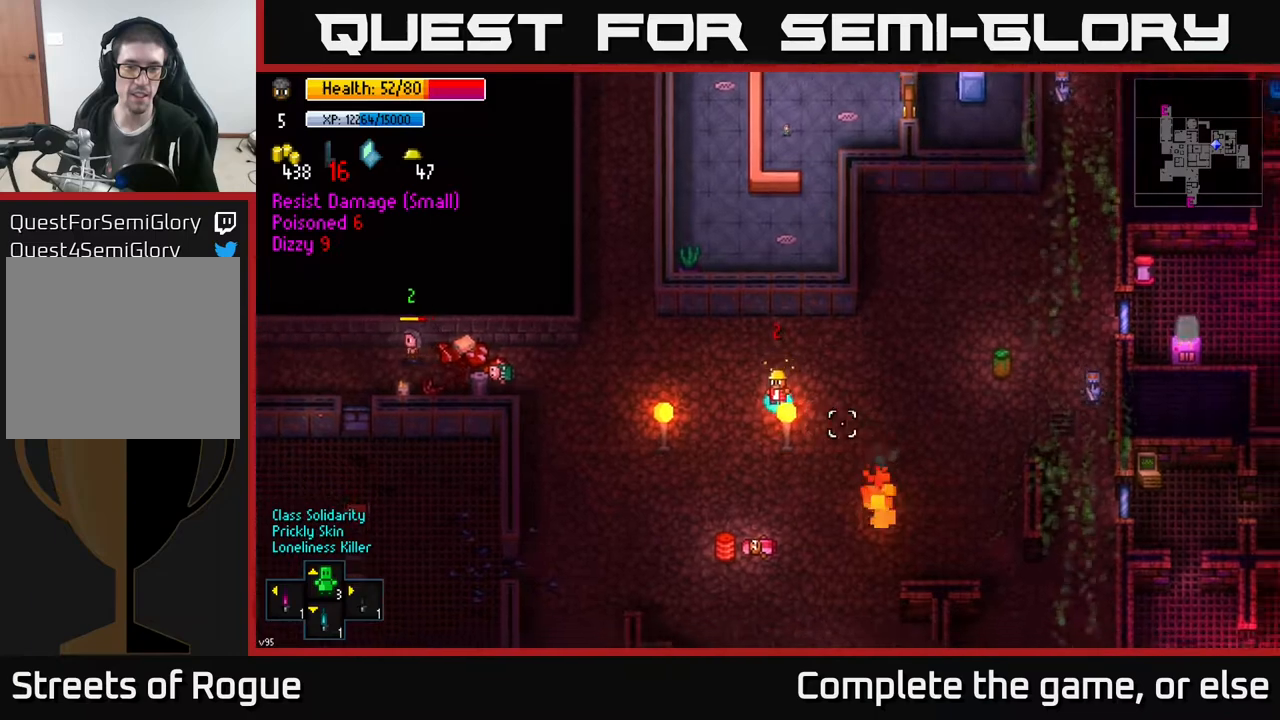
{"buttons": [], "left_stick": "up", "right_stick": "down-right", "events": [[233, "left_stick", "down-left"], [233, "right_stick", "down"], [367, "left_stick", "up-left"], [417, "right_stick", "down-right"], [500, "left_stick", "up"]]}
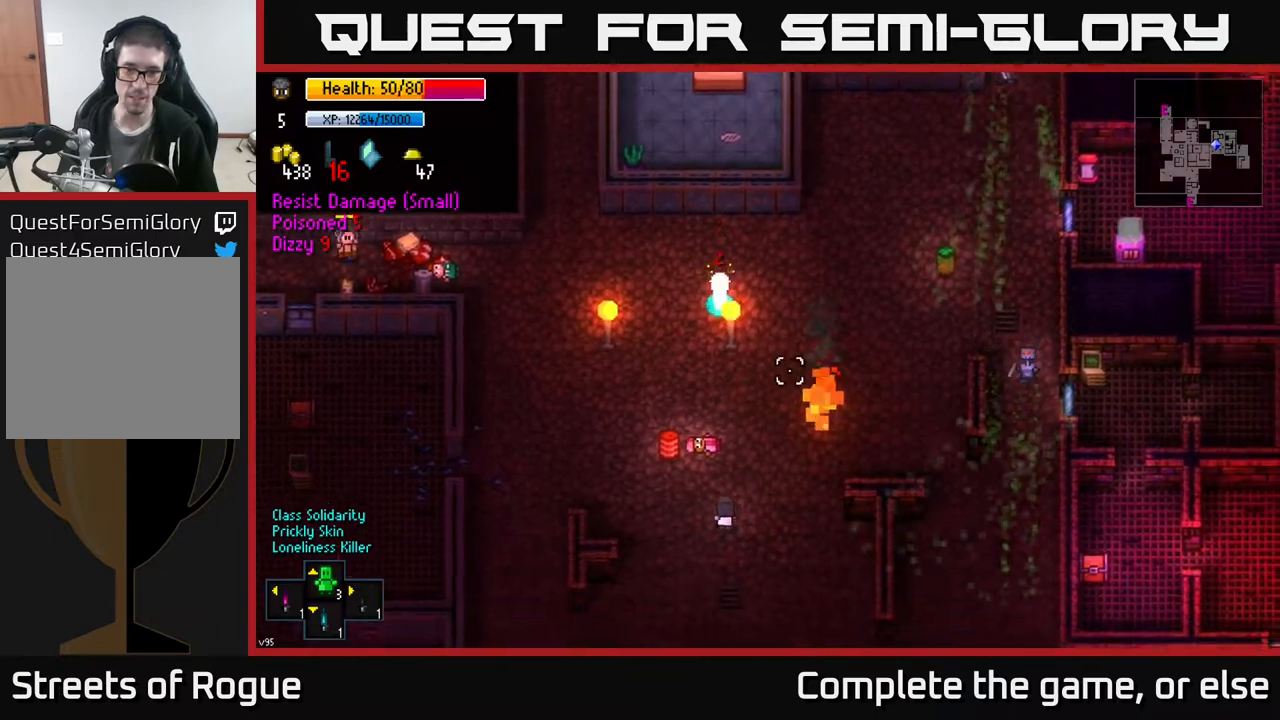
{"buttons": [], "left_stick": "down-left", "right_stick": "up-right", "events": [[133, "left_stick", "up-right"], [133, "right_stick", "right"], [250, "right_stick", "up-right"], [283, "left_stick", "left"], [417, "left_stick", "down-left"]]}
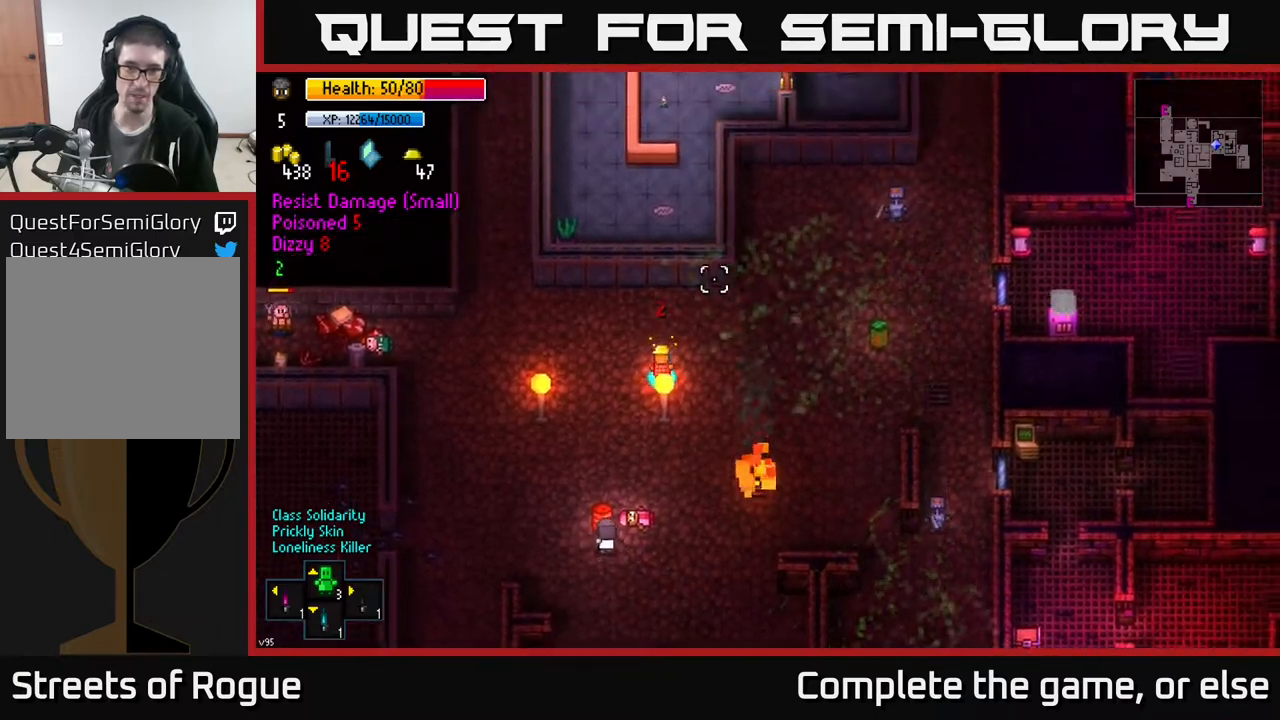
{"buttons": [], "left_stick": "left", "right_stick": "up-left", "events": [[17, "right_stick", "up"], [117, "left_stick", "left"], [117, "right_stick", "up-left"]]}
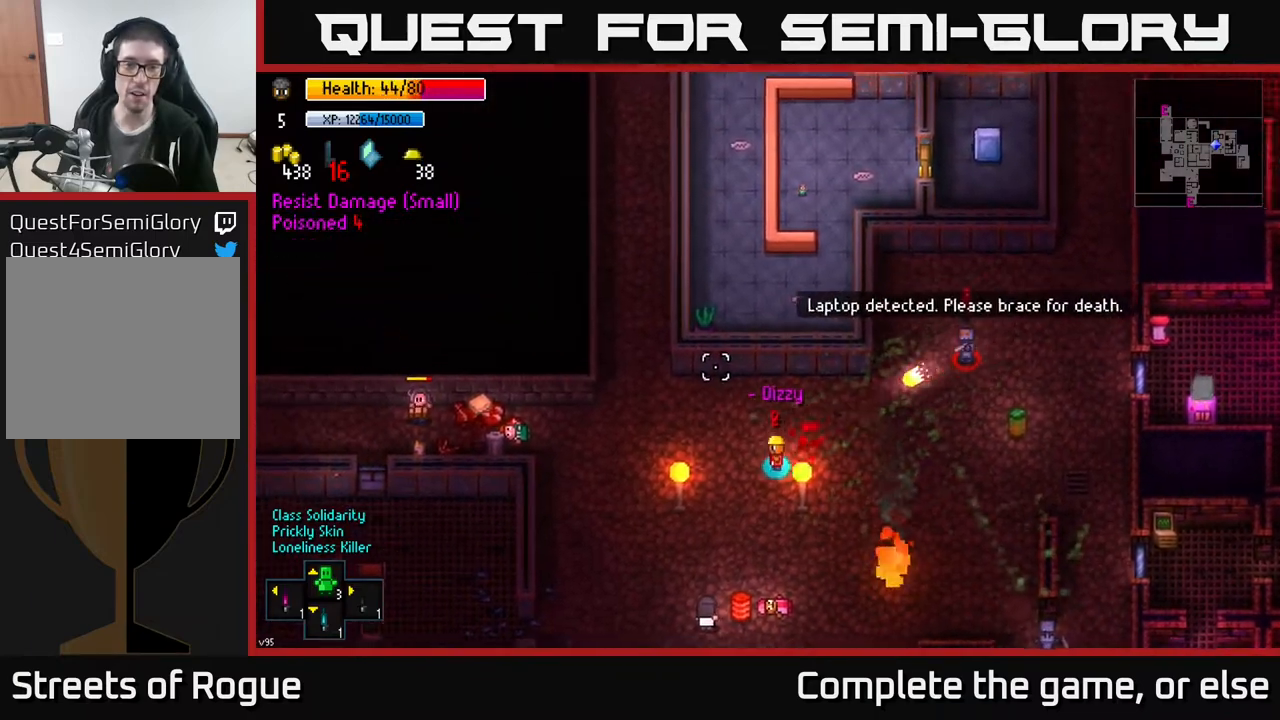
{"buttons": [], "left_stick": "up-left", "right_stick": "up", "events": [[50, "left_stick", "up-left"], [83, "right_stick", "up"], [200, "left_stick", "left"], [483, "left_stick", "up-left"]]}
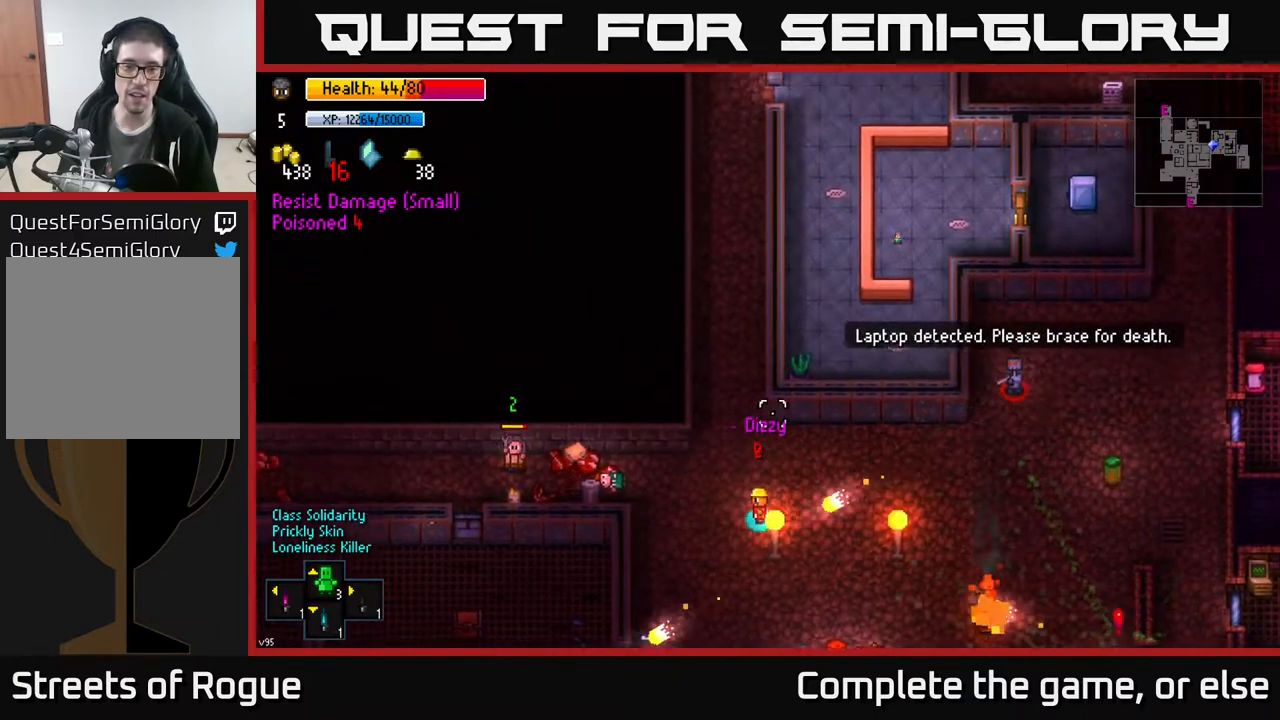
{"buttons": [], "left_stick": "up", "right_stick": "up", "events": [[167, "left_stick", "up"]]}
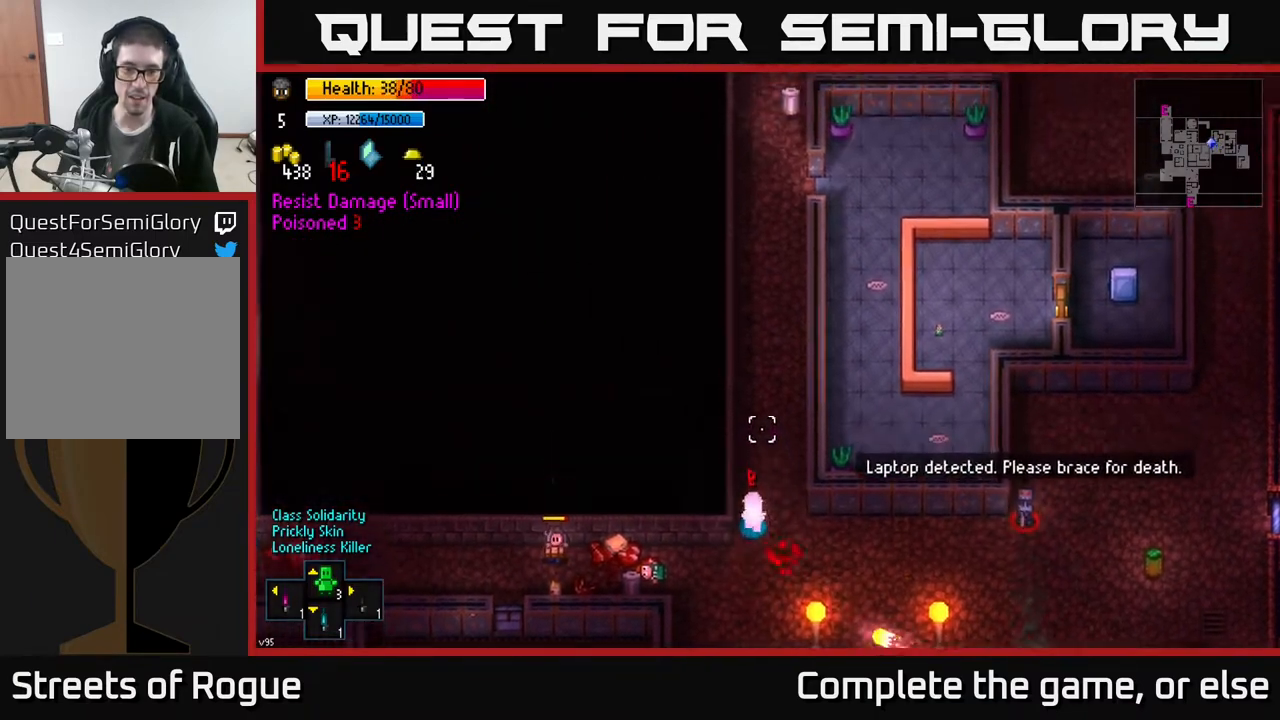
{"buttons": [], "left_stick": "up", "right_stick": "up", "events": []}